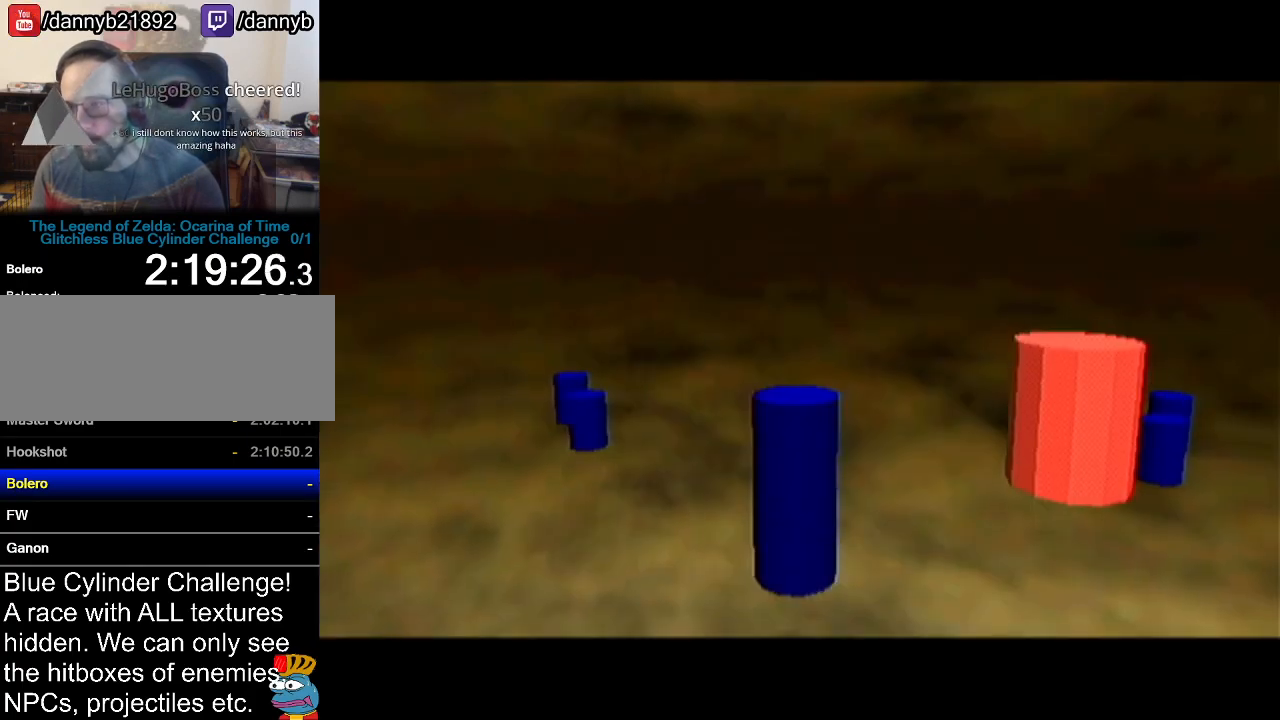
Gameplay with a controller (Nintendo layout); each line is a JSON object with the inputs held at the frame after it. "events" lists button and stick changes between this image and that frame as [ms after this image, input, new state], when the widget could be followed in between. Not read: L3 R3.
{"buttons": ["Z"], "left_stick": "center", "events": [[334, "Z", "down"]]}
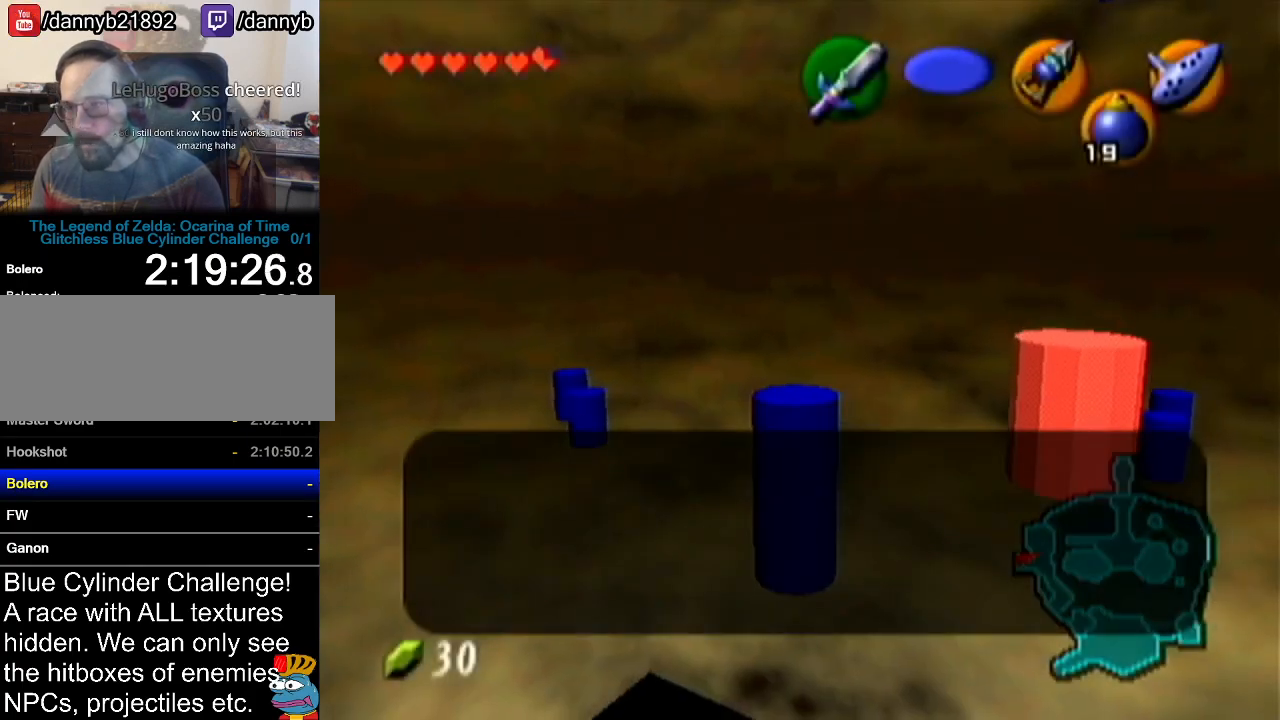
{"buttons": ["Z"], "left_stick": "center", "events": [[117, "left_stick", "up"], [500, "left_stick", "center"]]}
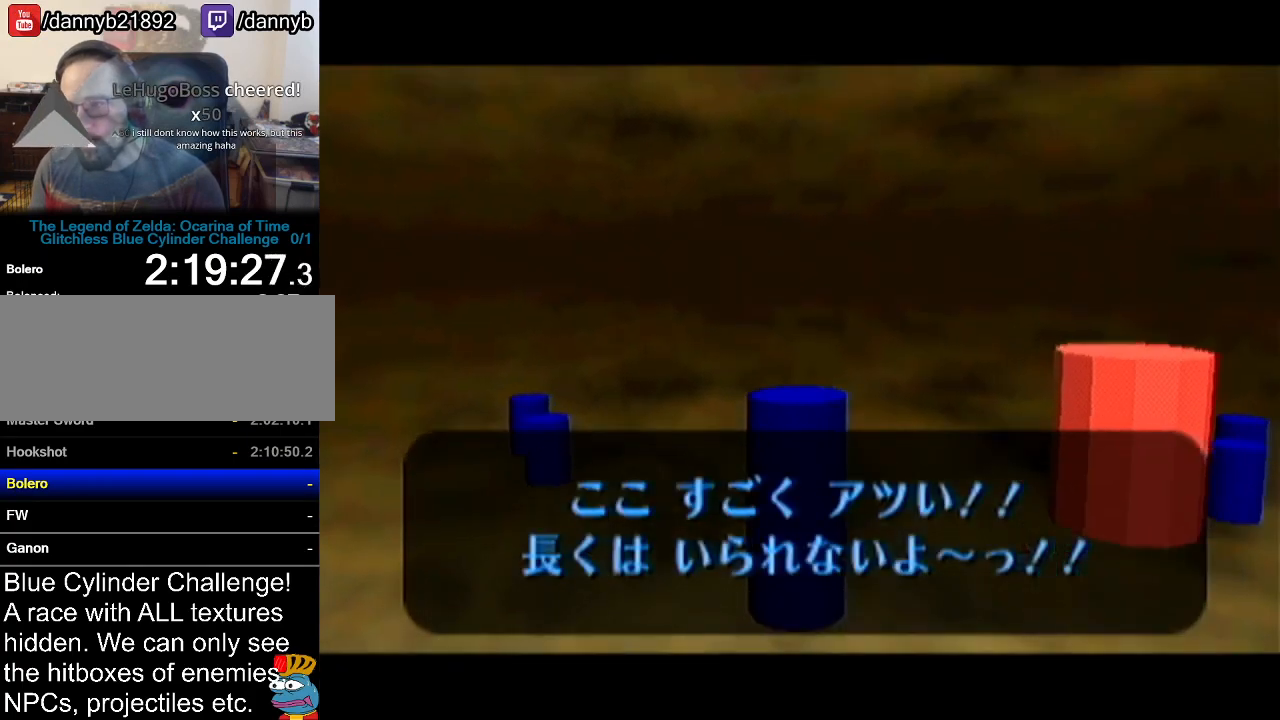
{"buttons": ["A", "Z"], "left_stick": "left", "events": [[34, "left_stick", "left"], [101, "A", "down"], [217, "A", "up"], [501, "A", "down"]]}
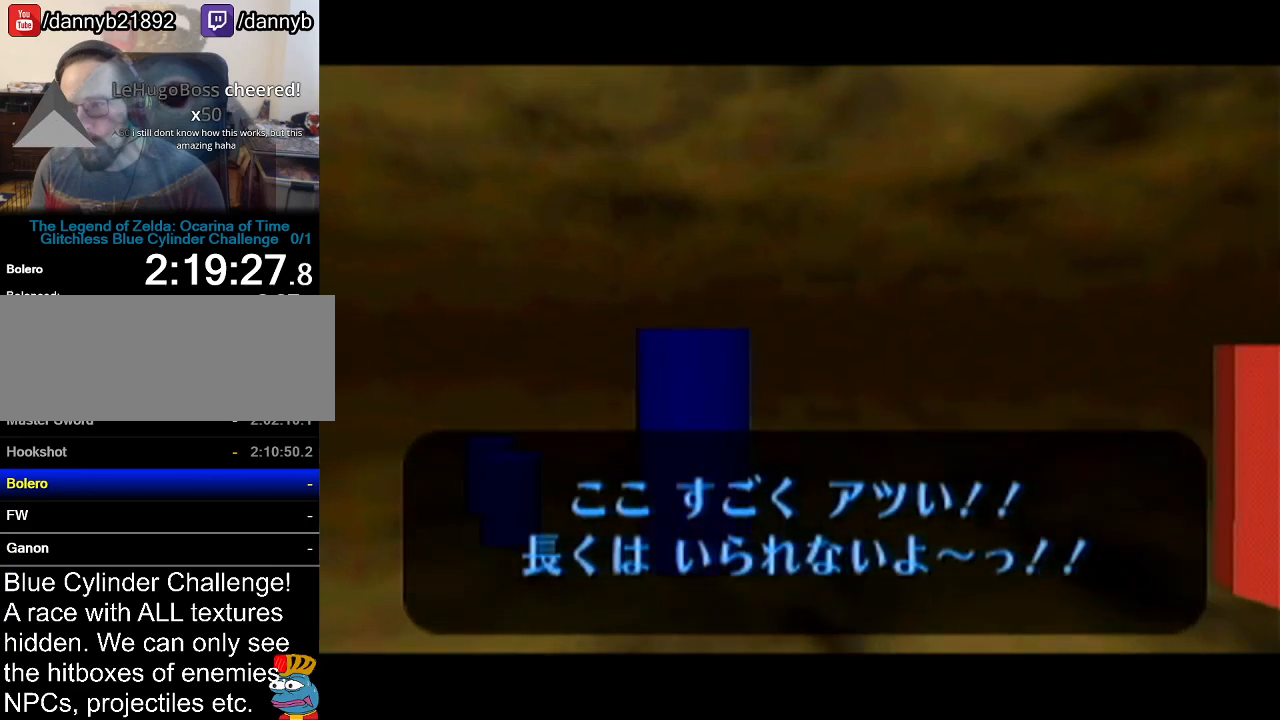
{"buttons": ["Z"], "left_stick": "up", "events": [[167, "A", "up"], [250, "left_stick", "center"], [400, "left_stick", "up"]]}
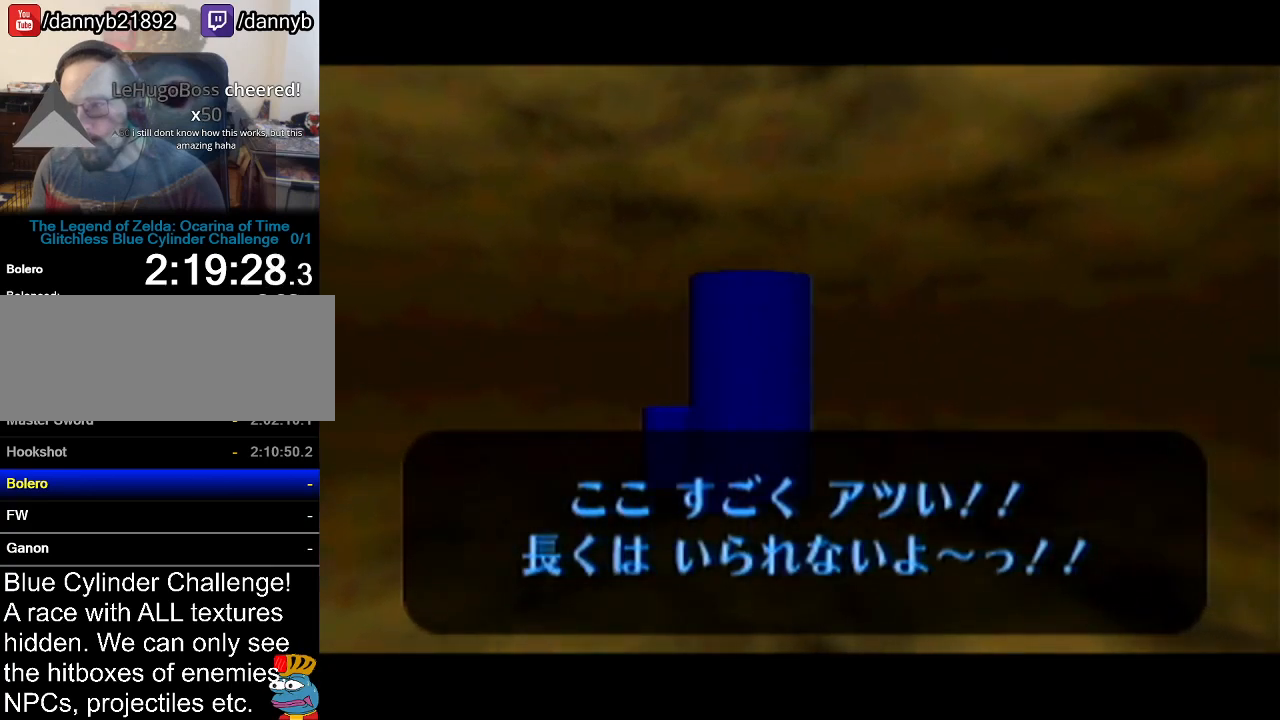
{"buttons": ["Z"], "left_stick": "up", "events": []}
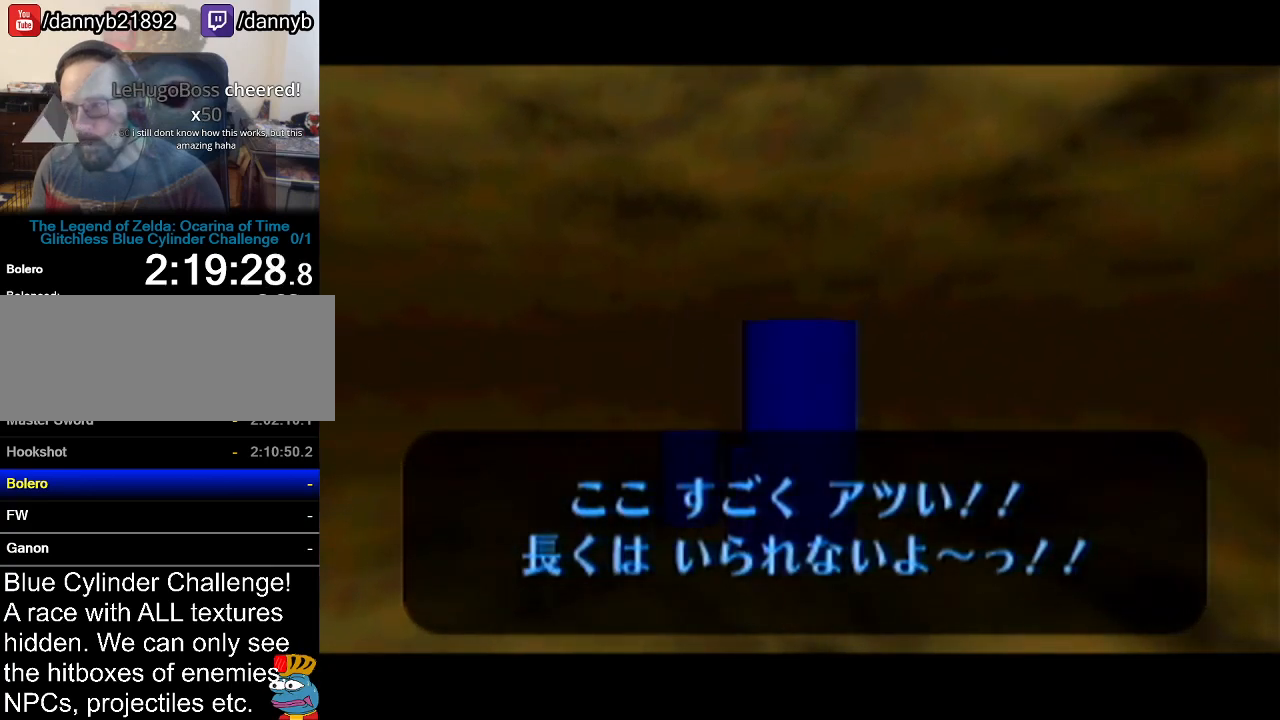
{"buttons": ["A", "Z"], "left_stick": "left", "events": [[434, "left_stick", "left"], [500, "A", "down"]]}
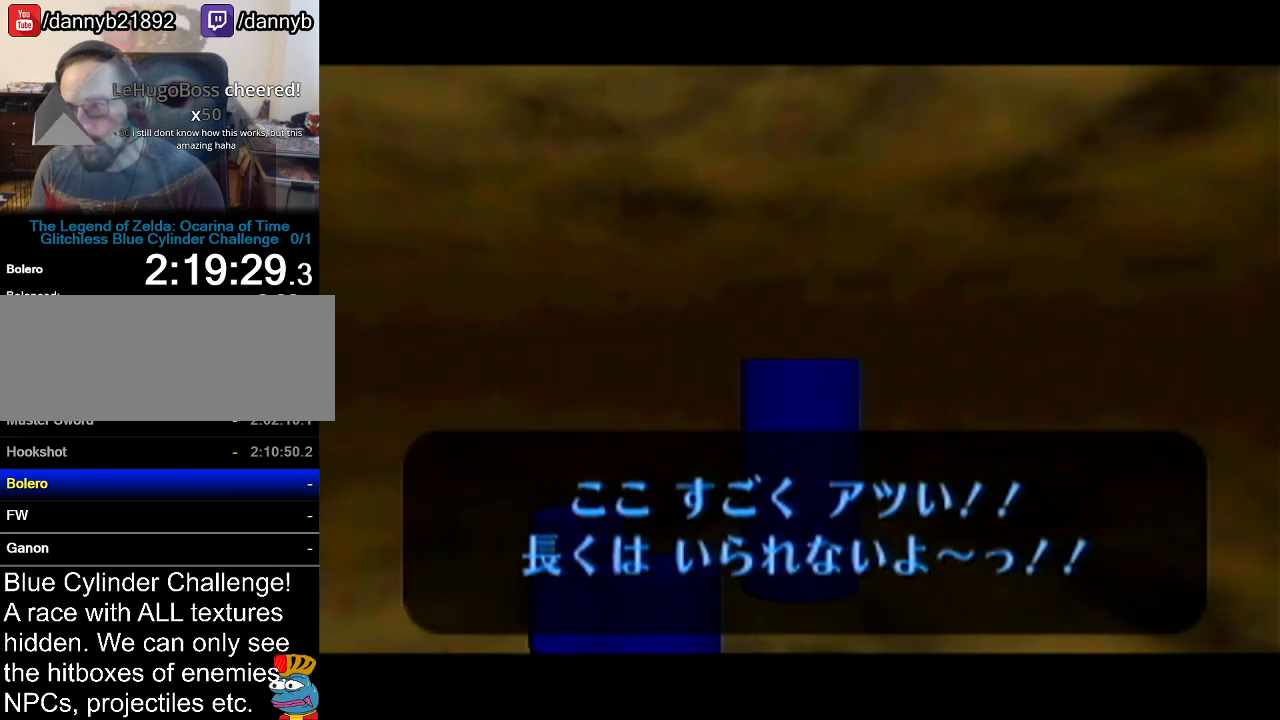
{"buttons": ["A", "Z"], "left_stick": "left", "events": [[184, "A", "up"], [401, "A", "down"]]}
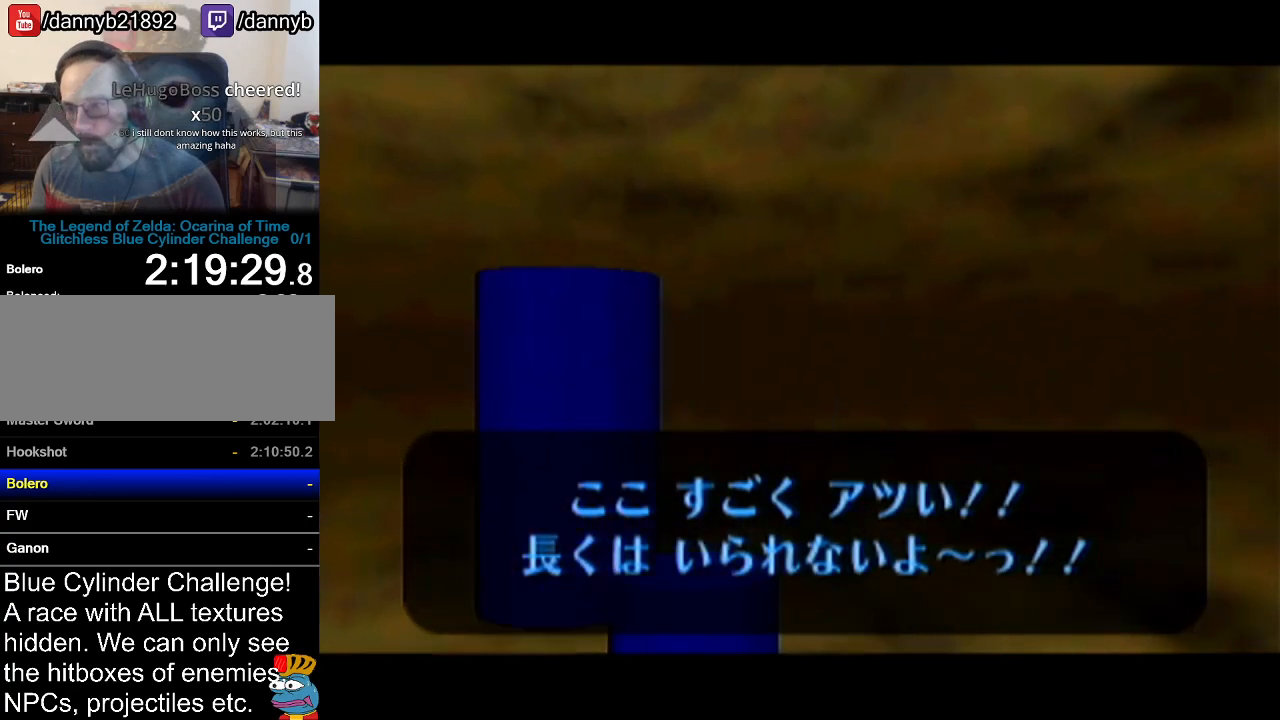
{"buttons": ["Z"], "left_stick": "center", "events": [[83, "A", "up"], [183, "left_stick", "center"]]}
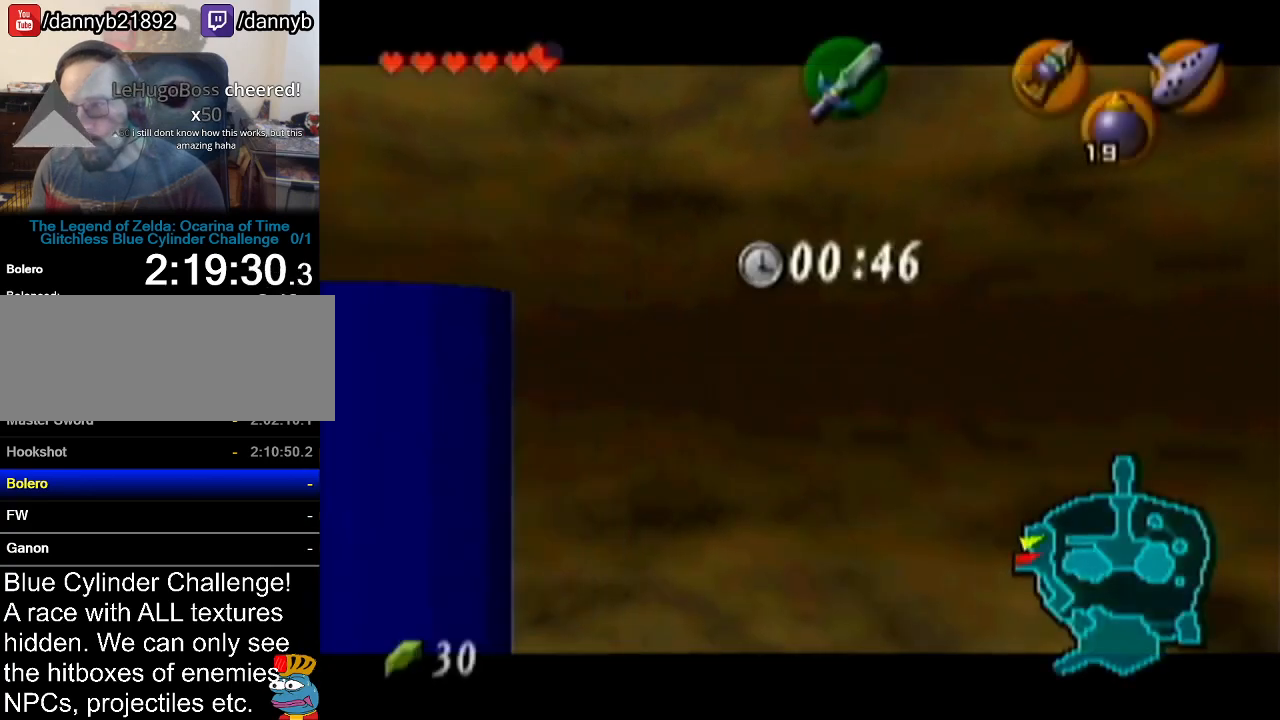
{"buttons": ["Z"], "left_stick": "up", "events": [[217, "left_stick", "up"]]}
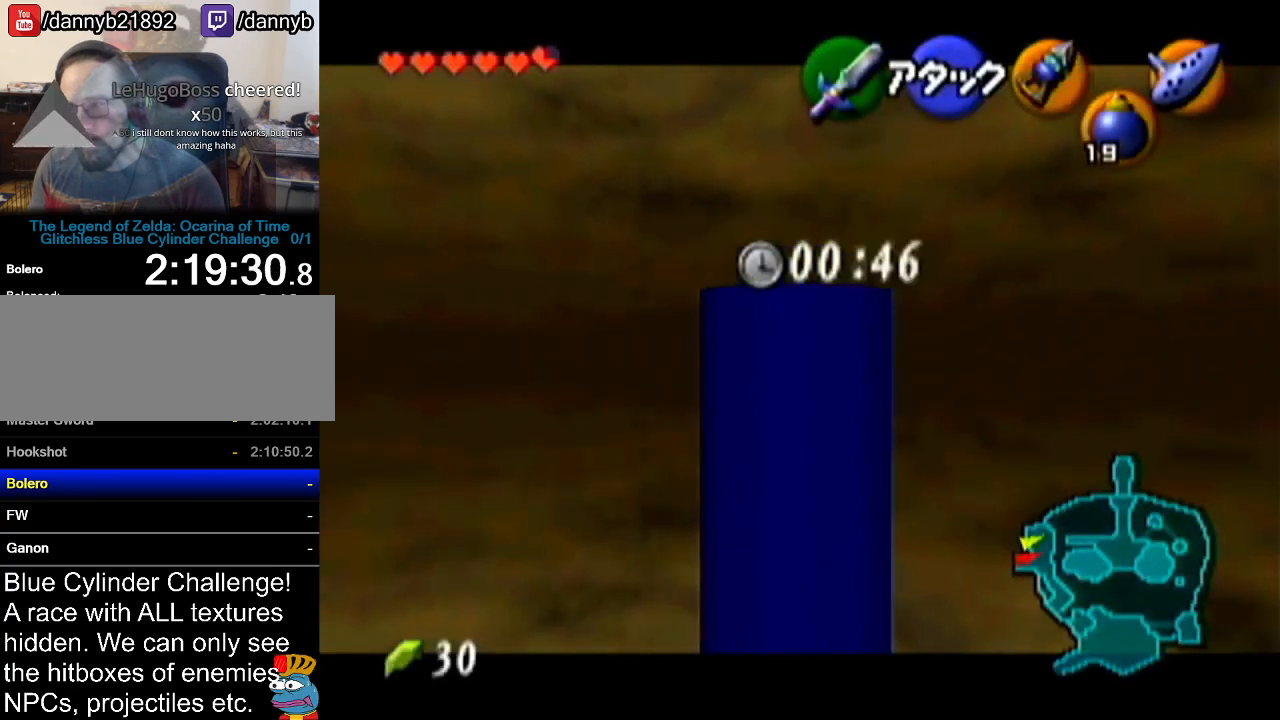
{"buttons": ["Z"], "left_stick": "up", "events": []}
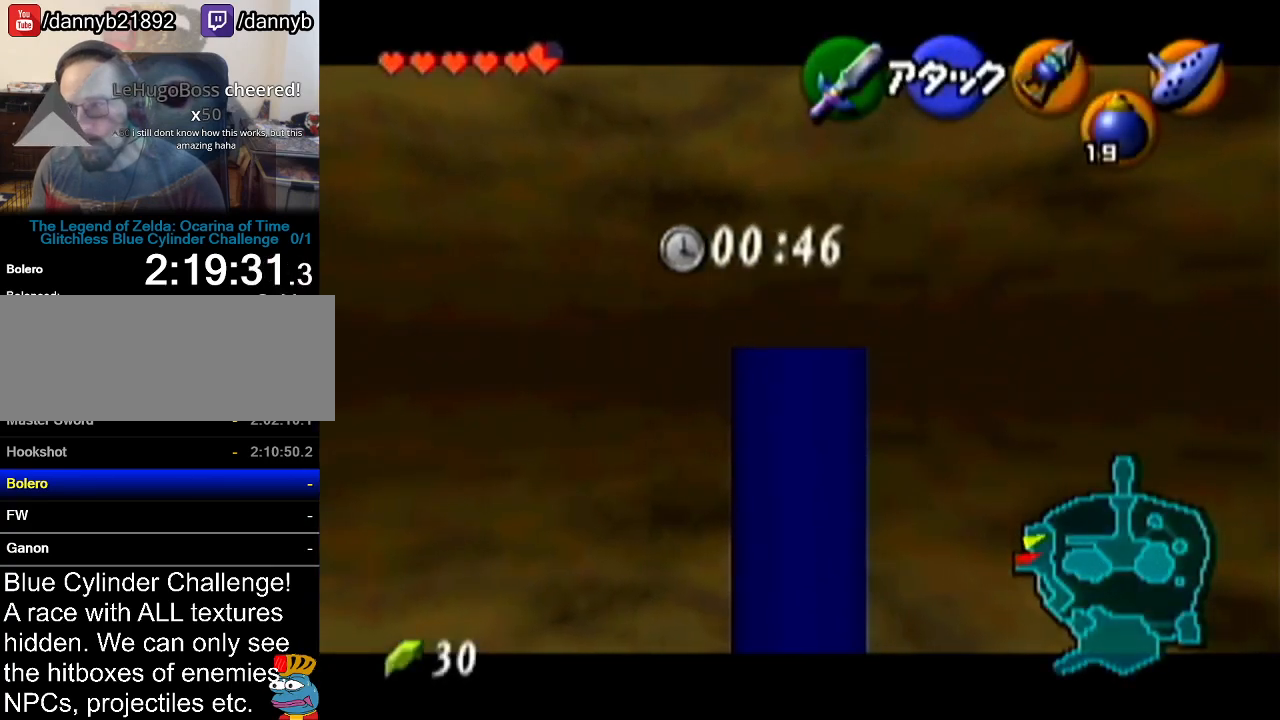
{"buttons": ["Z"], "left_stick": "up-left", "events": [[51, "left_stick", "up-left"]]}
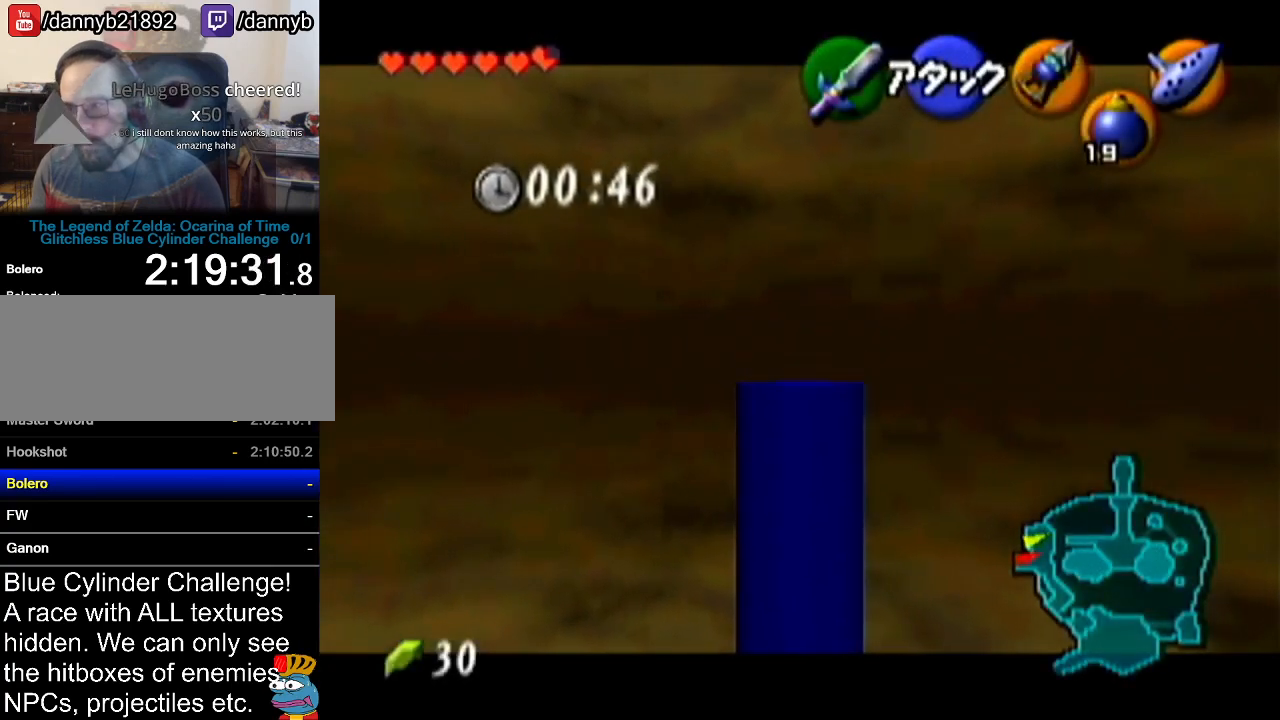
{"buttons": ["Z"], "left_stick": "center", "events": [[434, "left_stick", "center"]]}
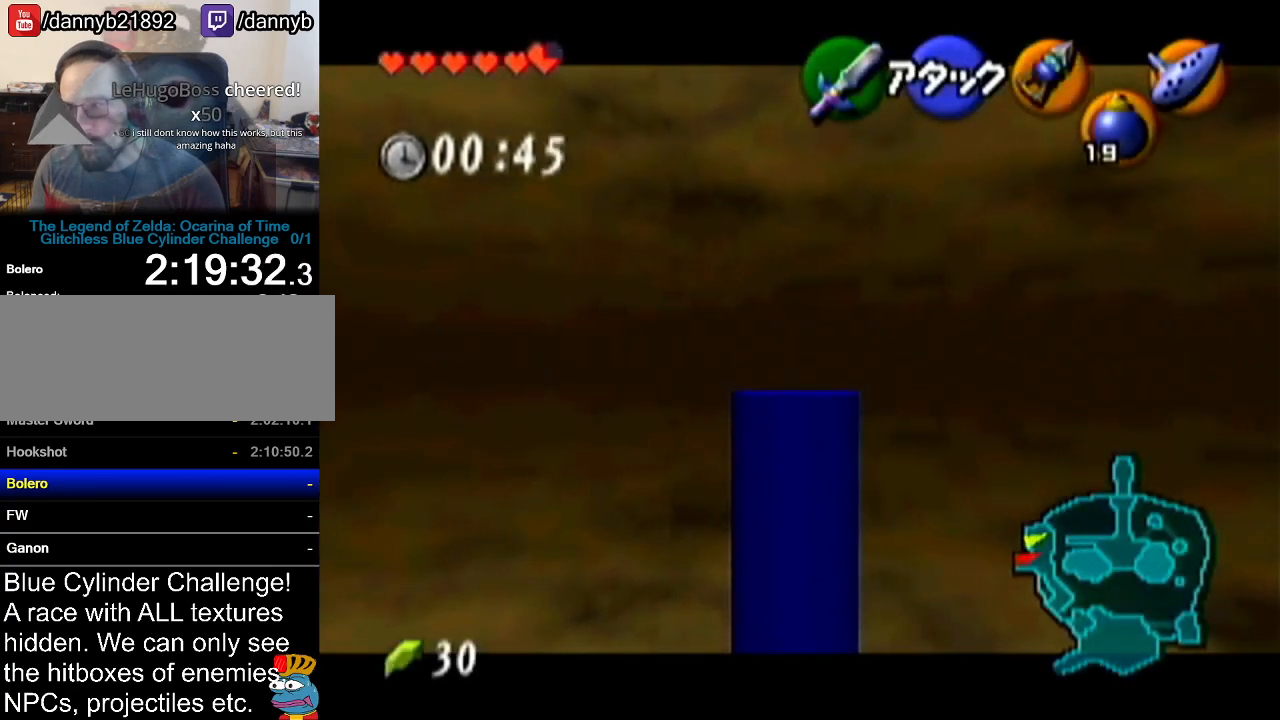
{"buttons": ["Z"], "left_stick": "center", "events": [[51, "Z", "up"], [151, "left_stick", "down"], [334, "Z", "down"], [334, "left_stick", "center"]]}
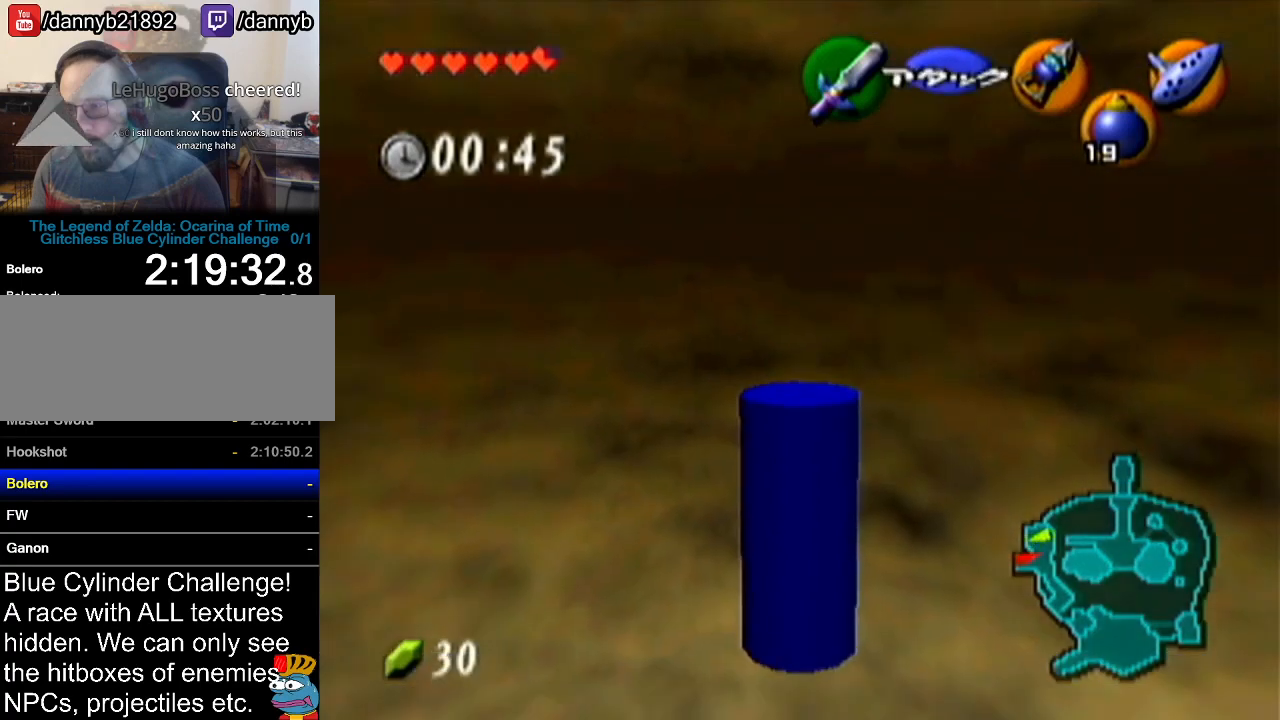
{"buttons": ["Z"], "left_stick": "down-right", "events": [[117, "left_stick", "down-right"]]}
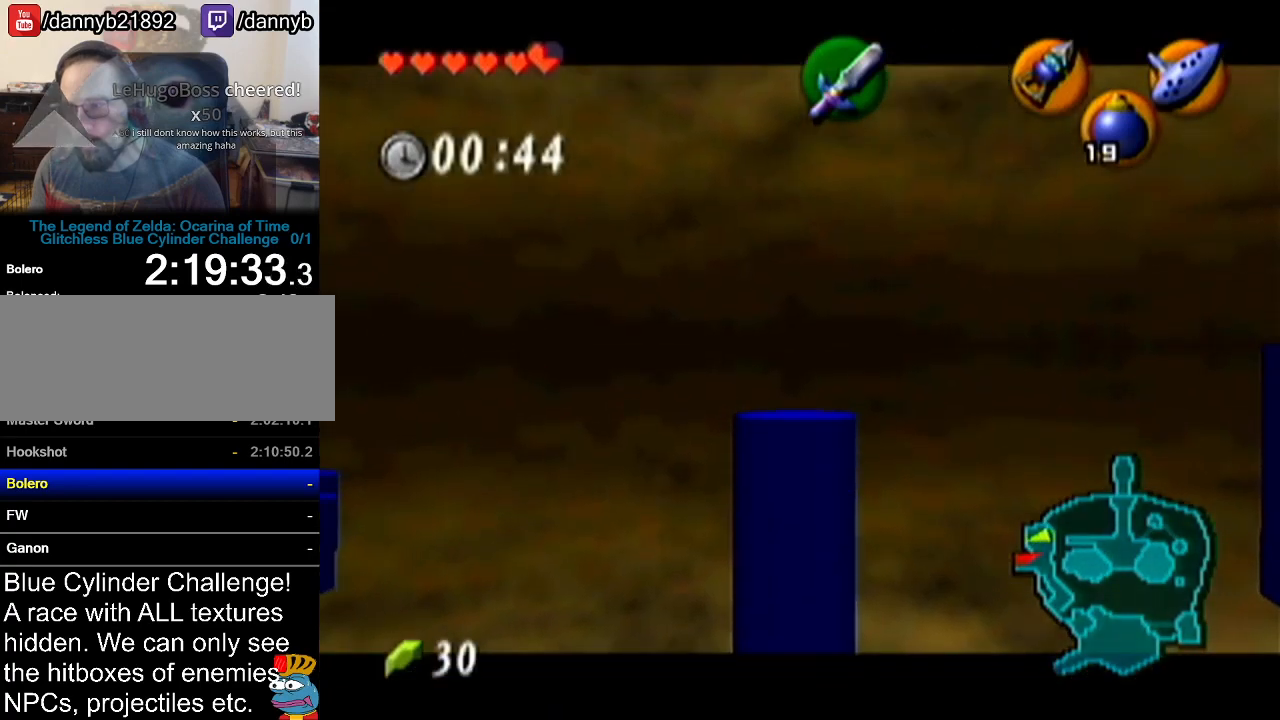
{"buttons": ["Z"], "left_stick": "down", "events": [[51, "left_stick", "down"]]}
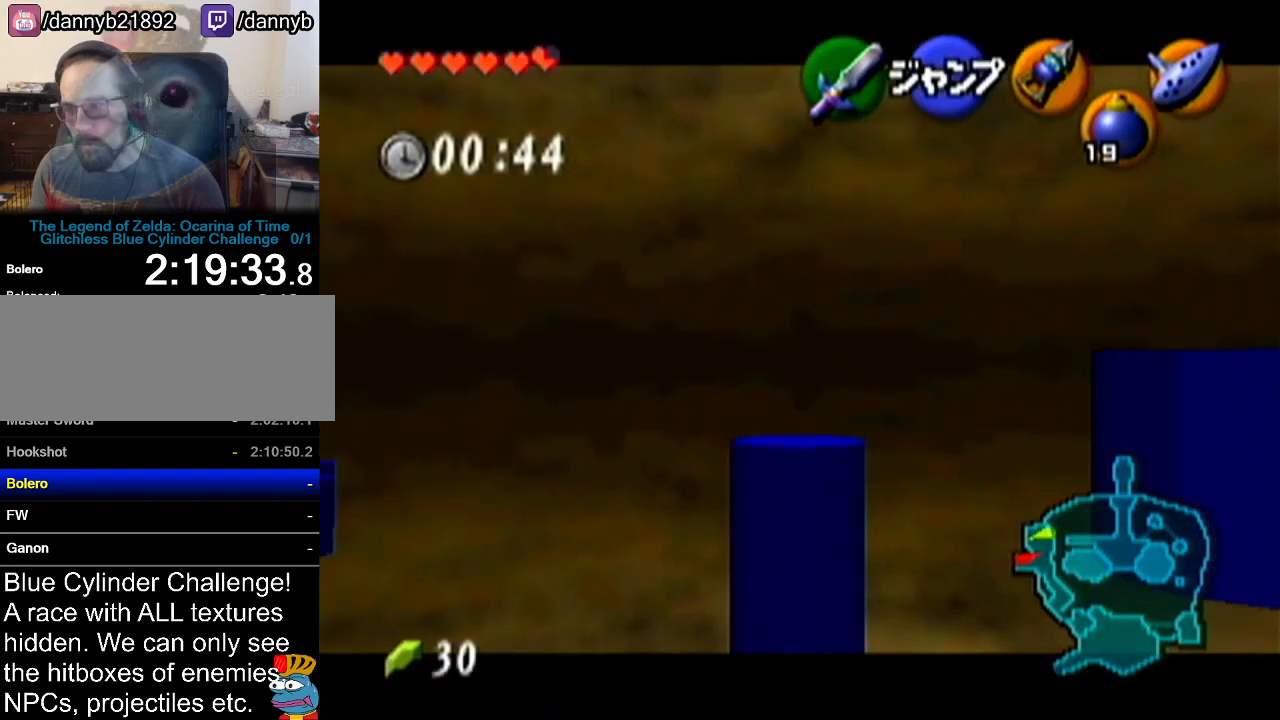
{"buttons": ["Z"], "left_stick": "down", "events": []}
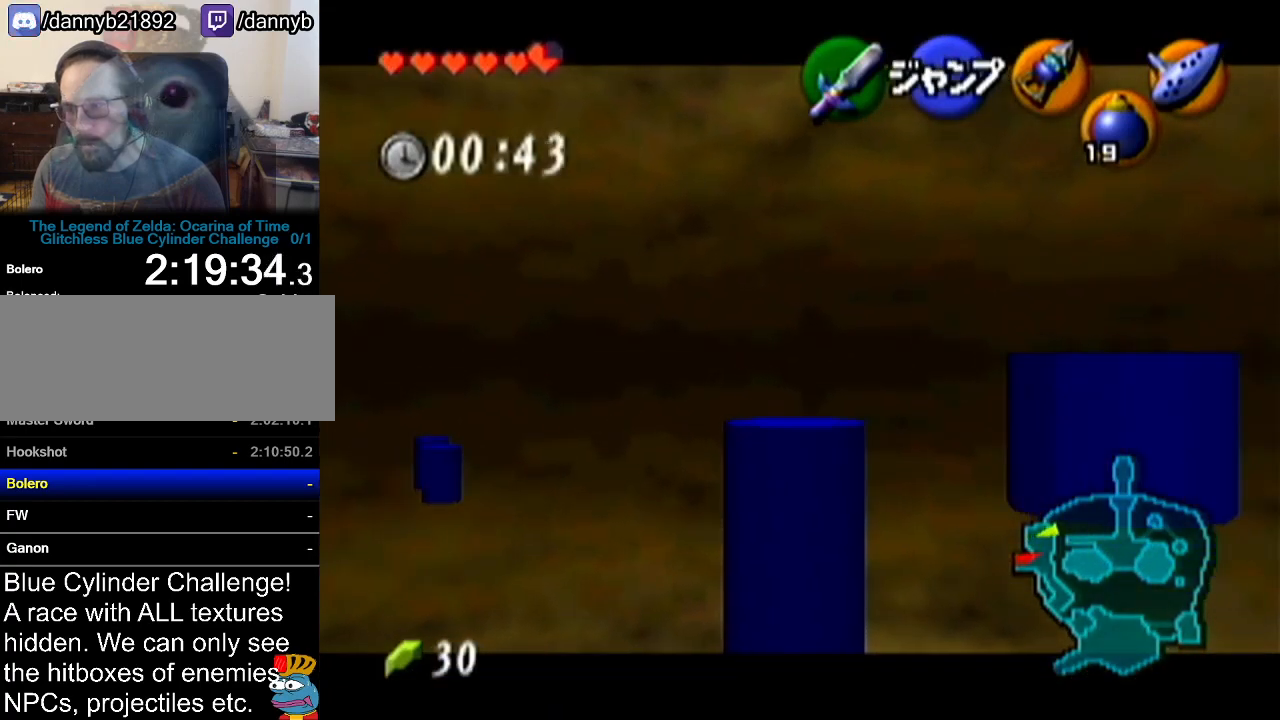
{"buttons": ["Z"], "left_stick": "up", "events": [[434, "left_stick", "center"], [501, "left_stick", "up"]]}
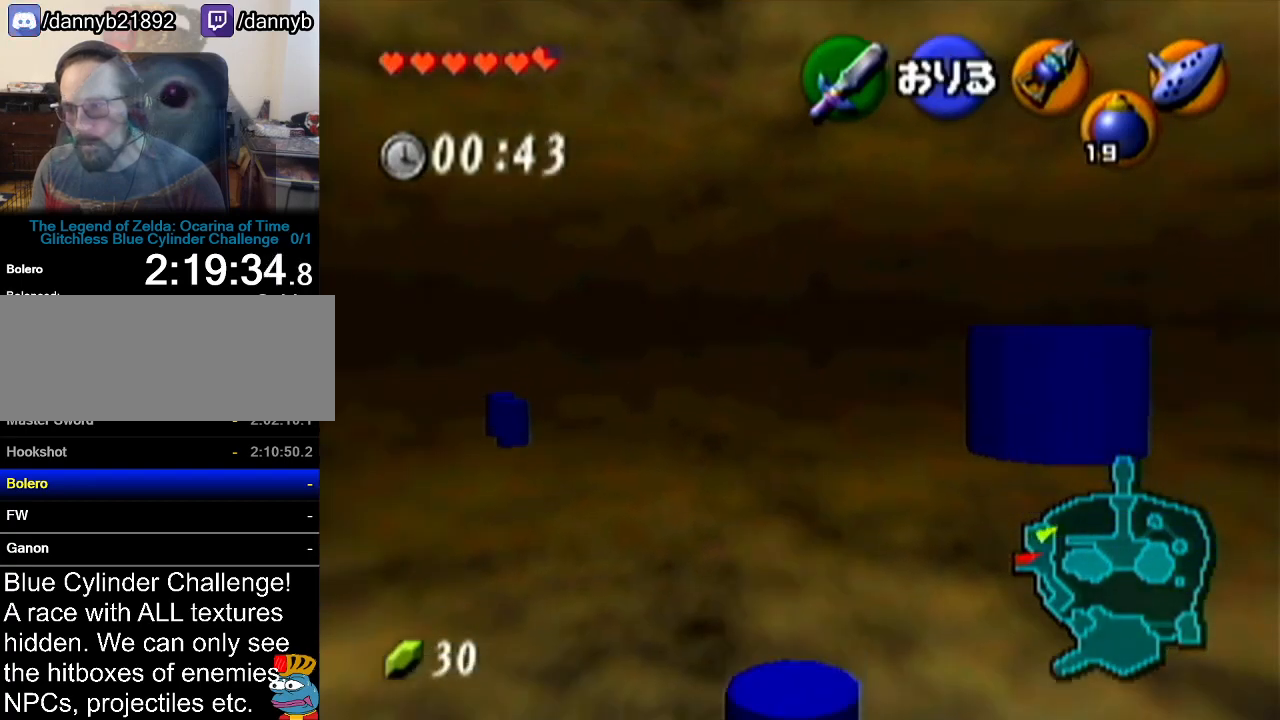
{"buttons": [], "left_stick": "up", "events": [[117, "Z", "up"]]}
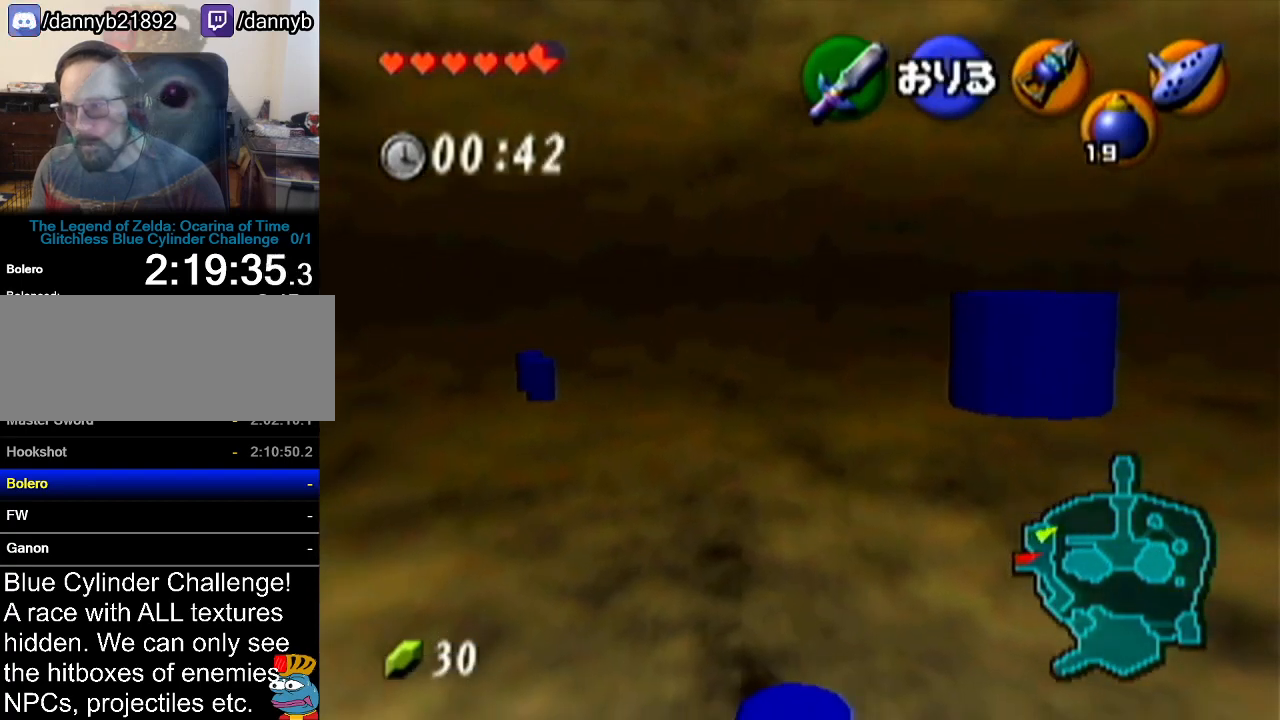
{"buttons": [], "left_stick": "center", "events": [[151, "left_stick", "center"]]}
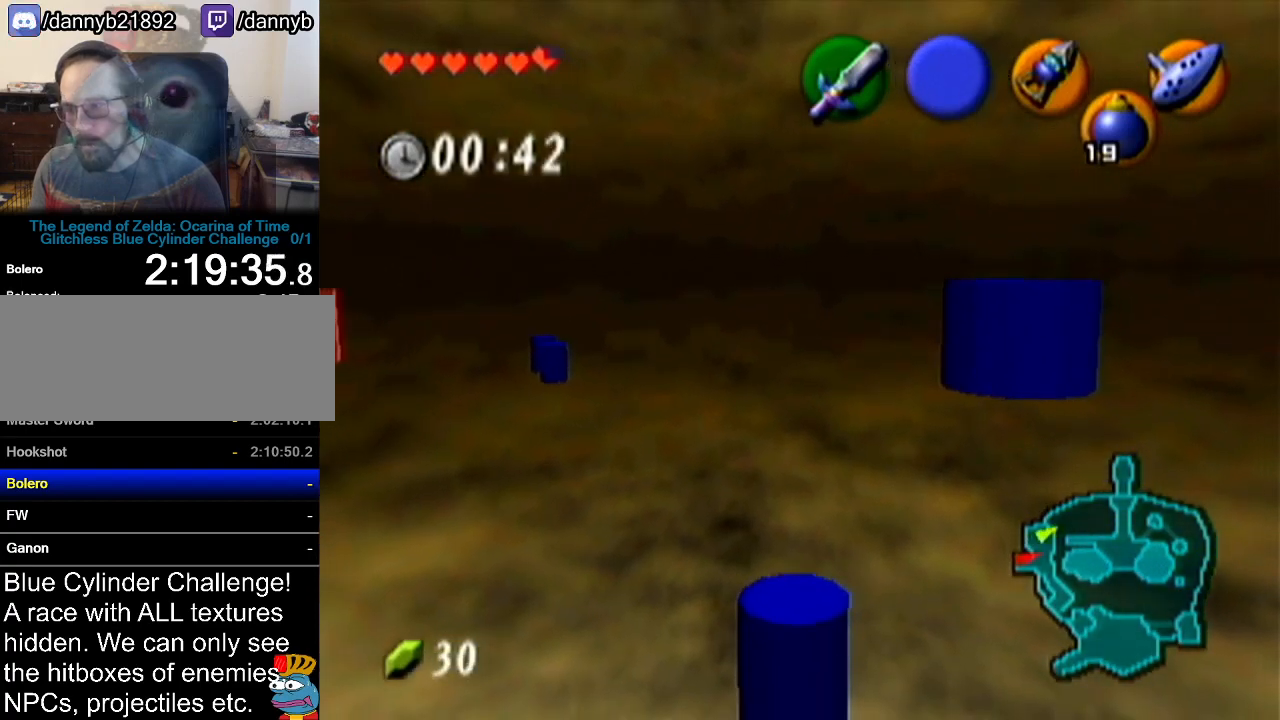
{"buttons": [], "left_stick": "center", "events": []}
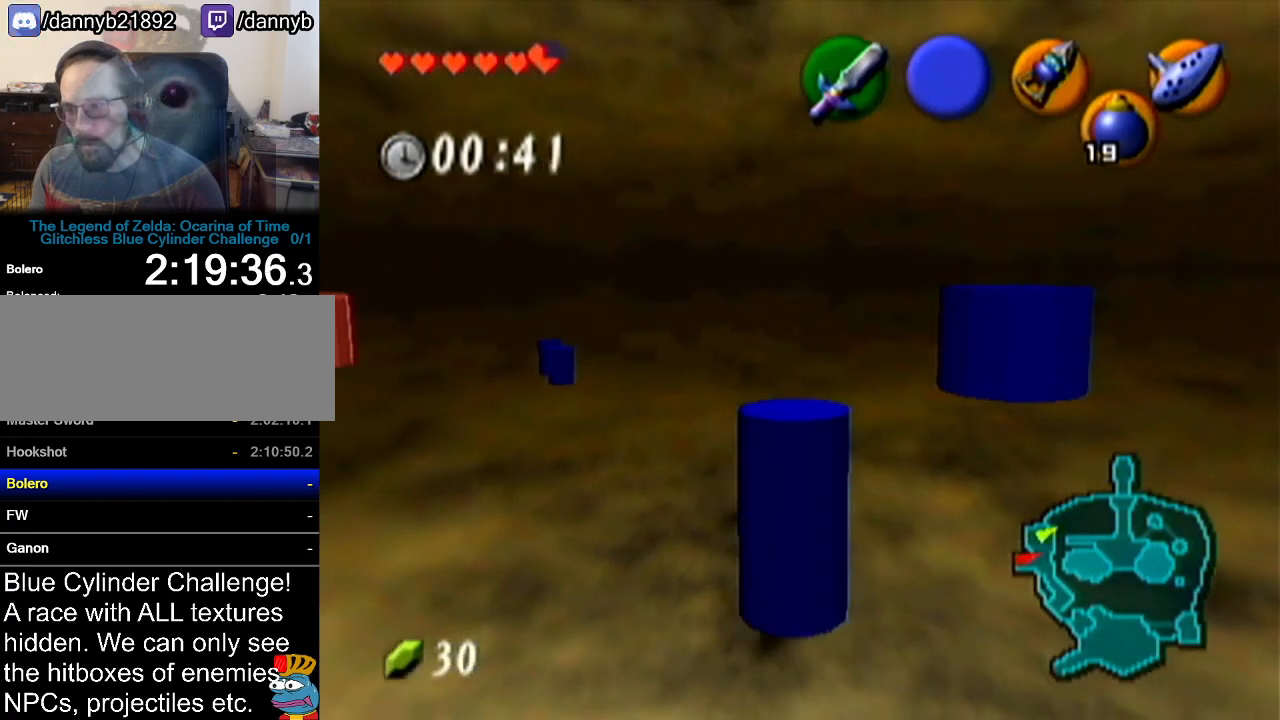
{"buttons": ["Z"], "left_stick": "up-right", "events": [[167, "Z", "down"], [383, "left_stick", "up-right"]]}
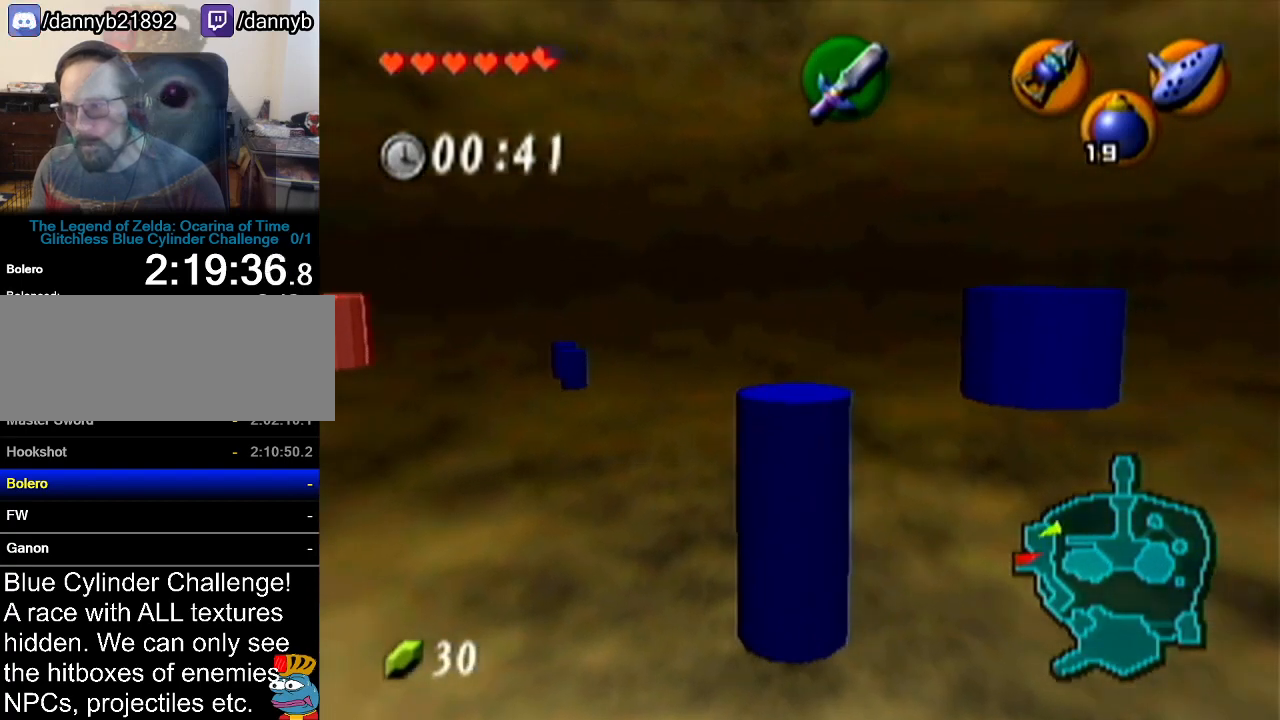
{"buttons": ["Z"], "left_stick": "right", "events": [[351, "left_stick", "right"]]}
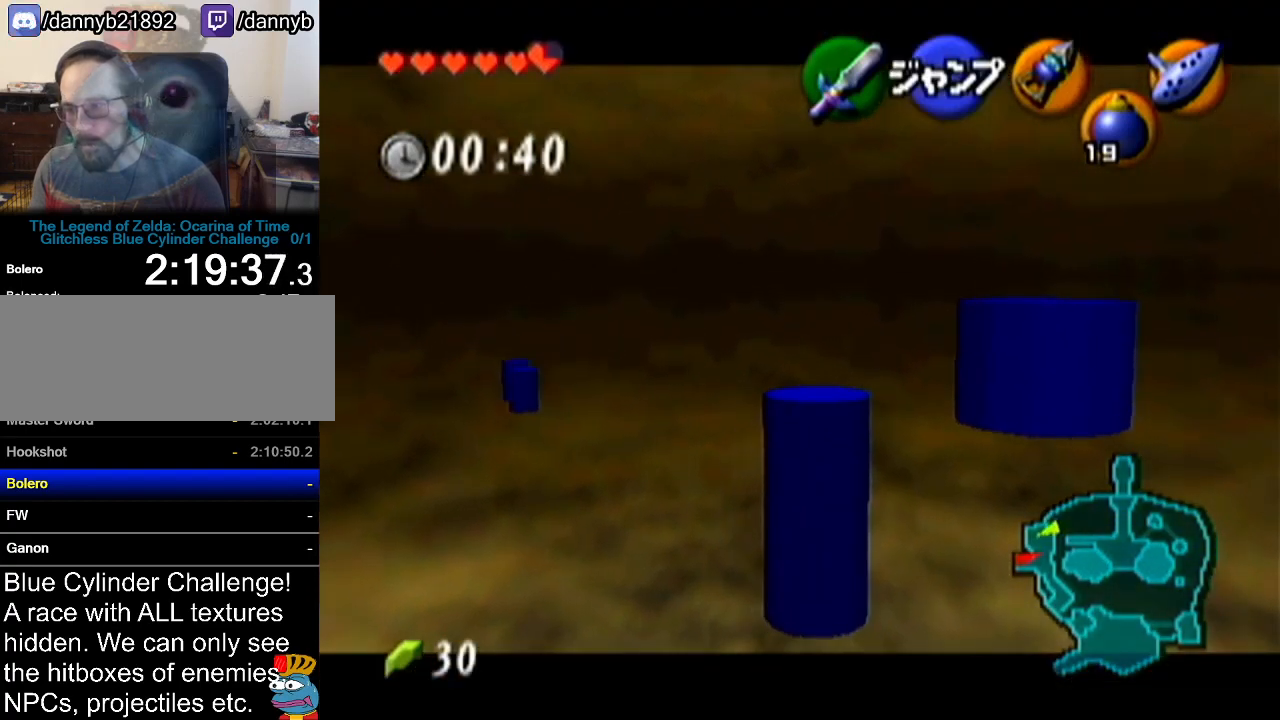
{"buttons": ["Z"], "left_stick": "down", "events": [[317, "left_stick", "down"]]}
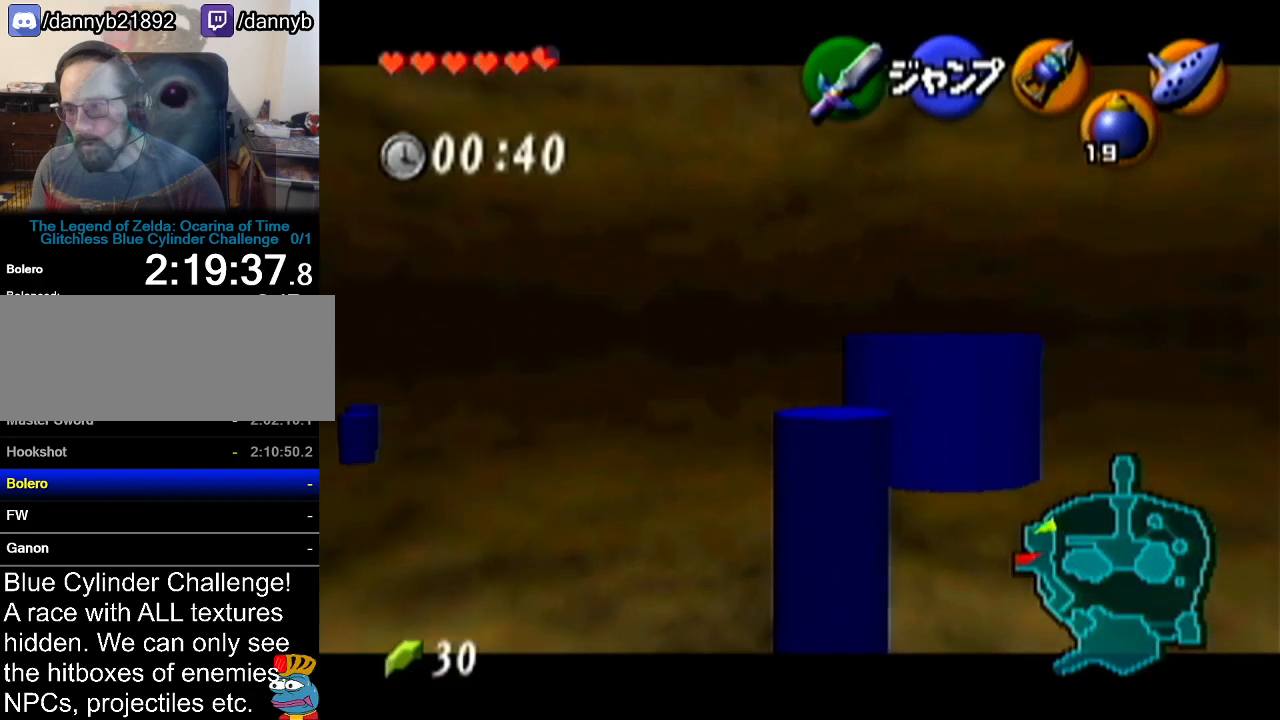
{"buttons": ["Z"], "left_stick": "down", "events": []}
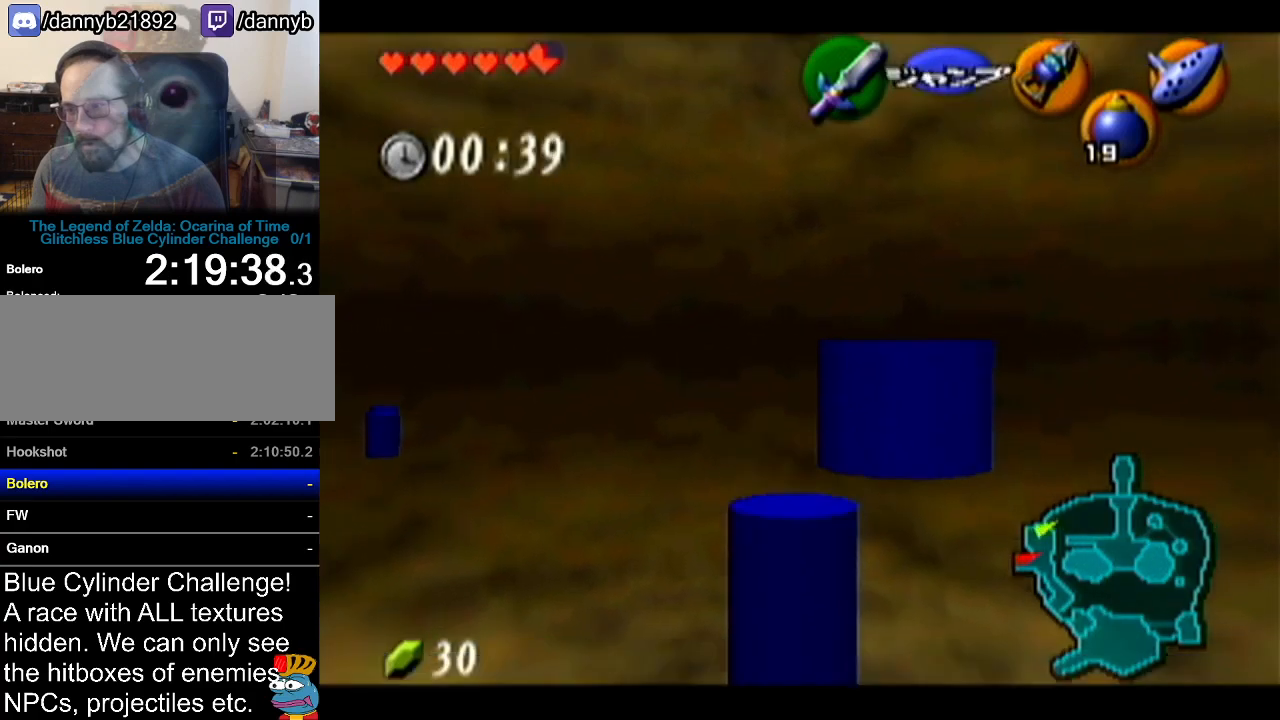
{"buttons": [], "left_stick": "up", "events": [[167, "Z", "up"], [183, "left_stick", "center"], [250, "left_stick", "up"]]}
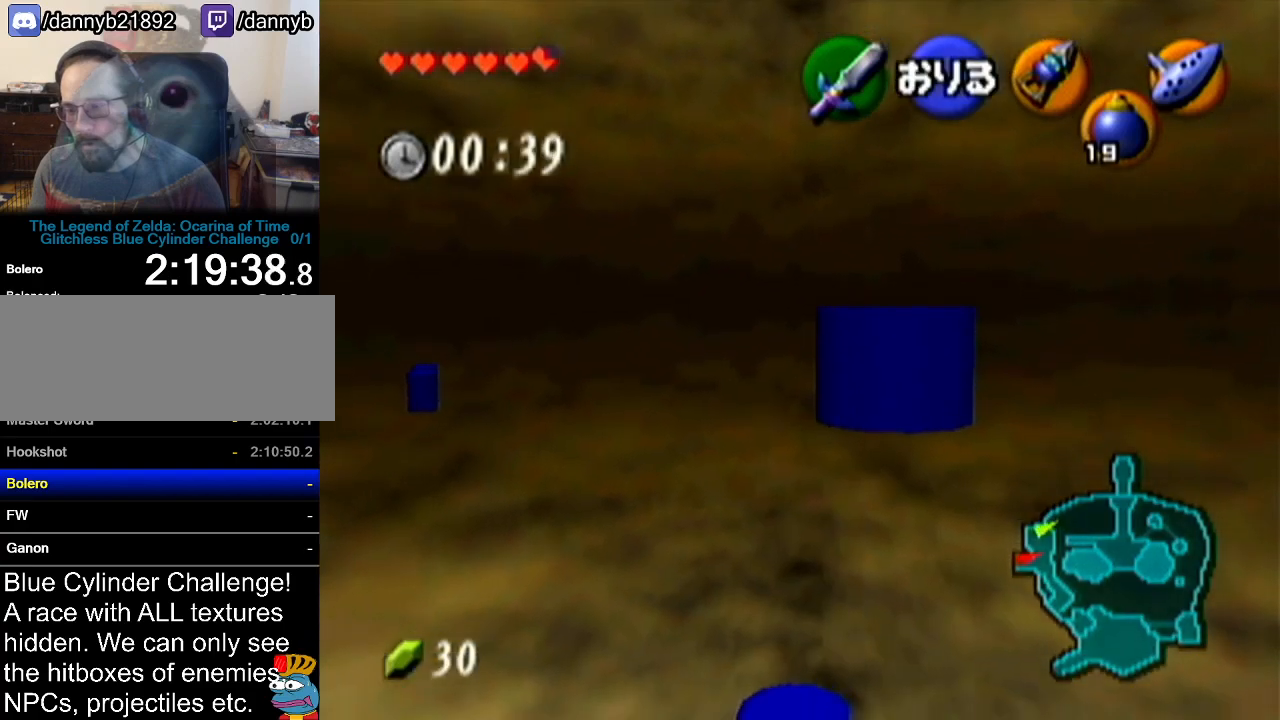
{"buttons": [], "left_stick": "center", "events": [[317, "left_stick", "center"]]}
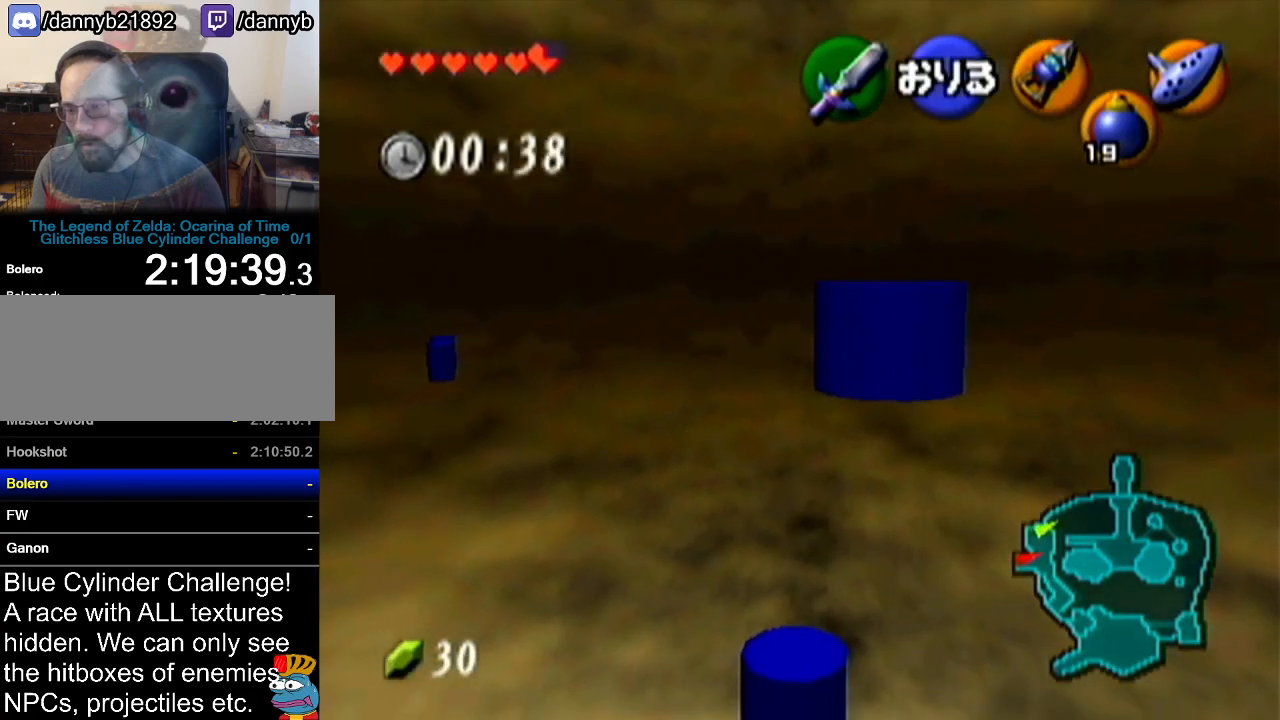
{"buttons": [], "left_stick": "center", "events": []}